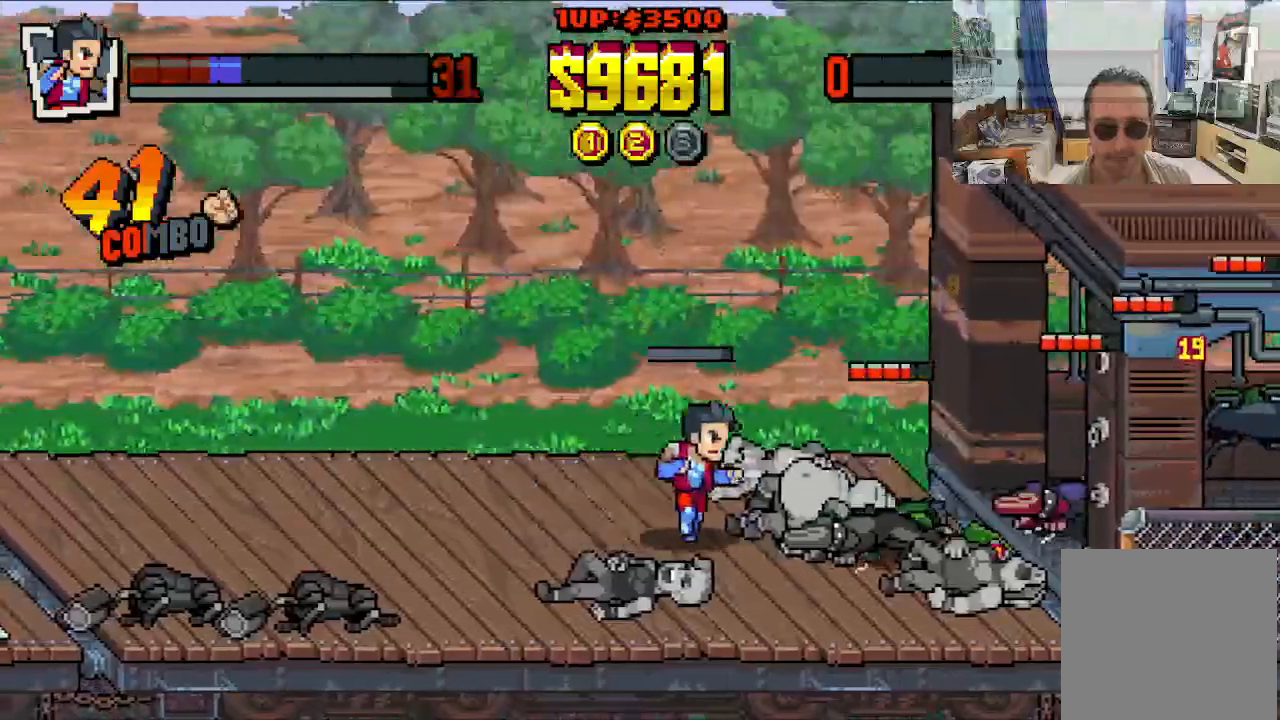
Gameplay with a controller (Xbox layout); each line is a JSON object with the inputs held at the frame after it. "events" lists button and stick changes between this image and that frame as [ms after this image, input, new state], when the widget could be followed in between. Not read: L1 L3 R1 R3 X right_stick.
{"buttons": [], "left_stick": "center", "events": [[267, "DPAD_RIGHT", "up"]]}
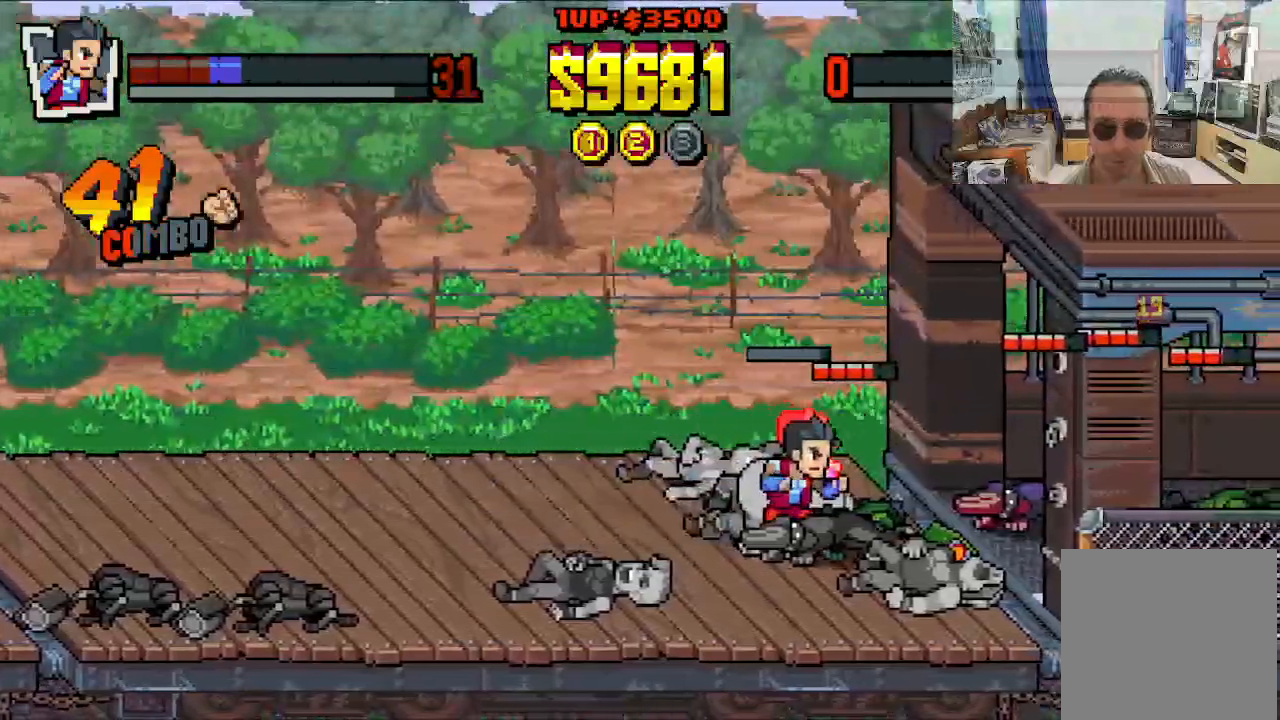
{"buttons": [], "left_stick": "center", "events": []}
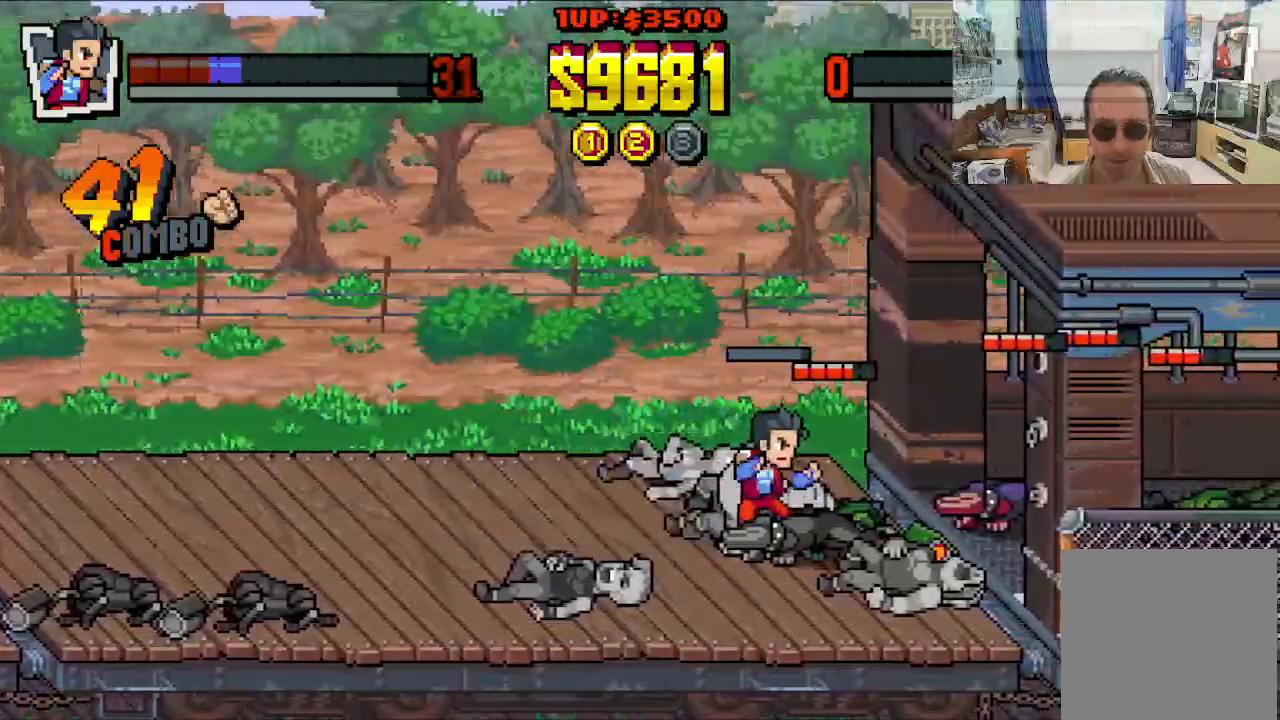
{"buttons": [], "left_stick": "center", "events": []}
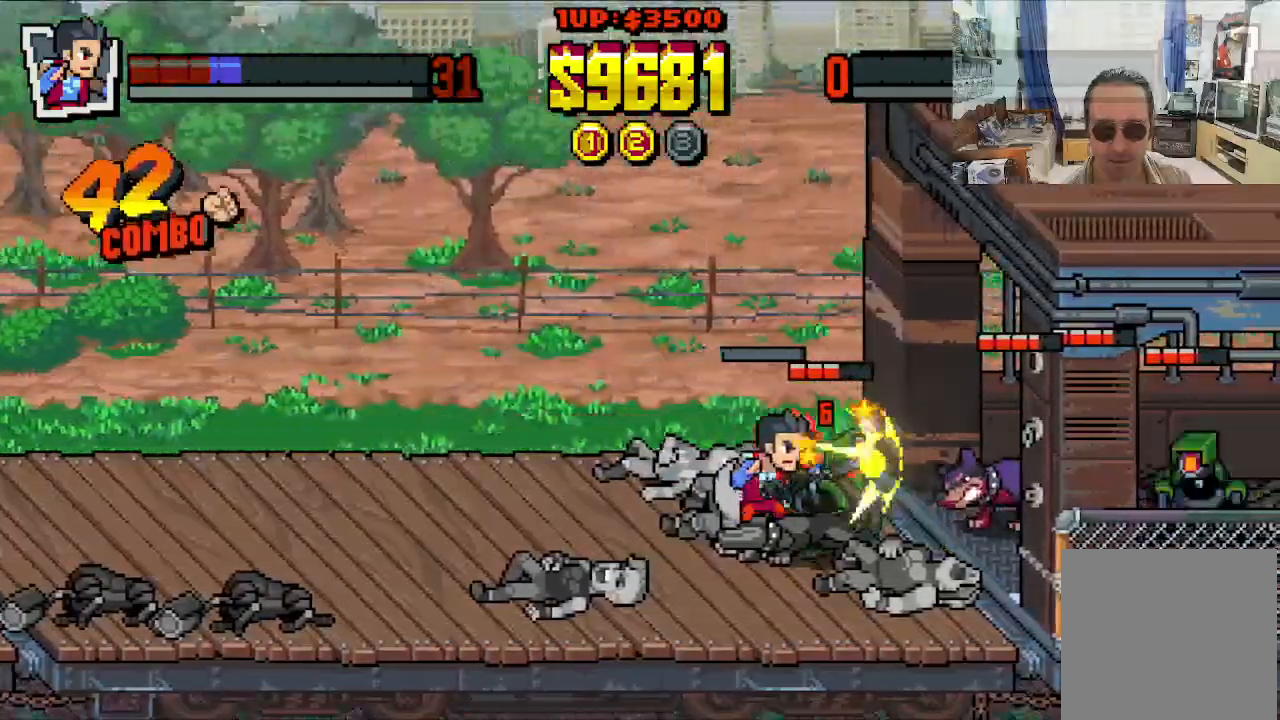
{"buttons": ["Y", "DPAD_RIGHT"], "left_stick": "center", "events": [[333, "DPAD_RIGHT", "down"], [500, "Y", "down"]]}
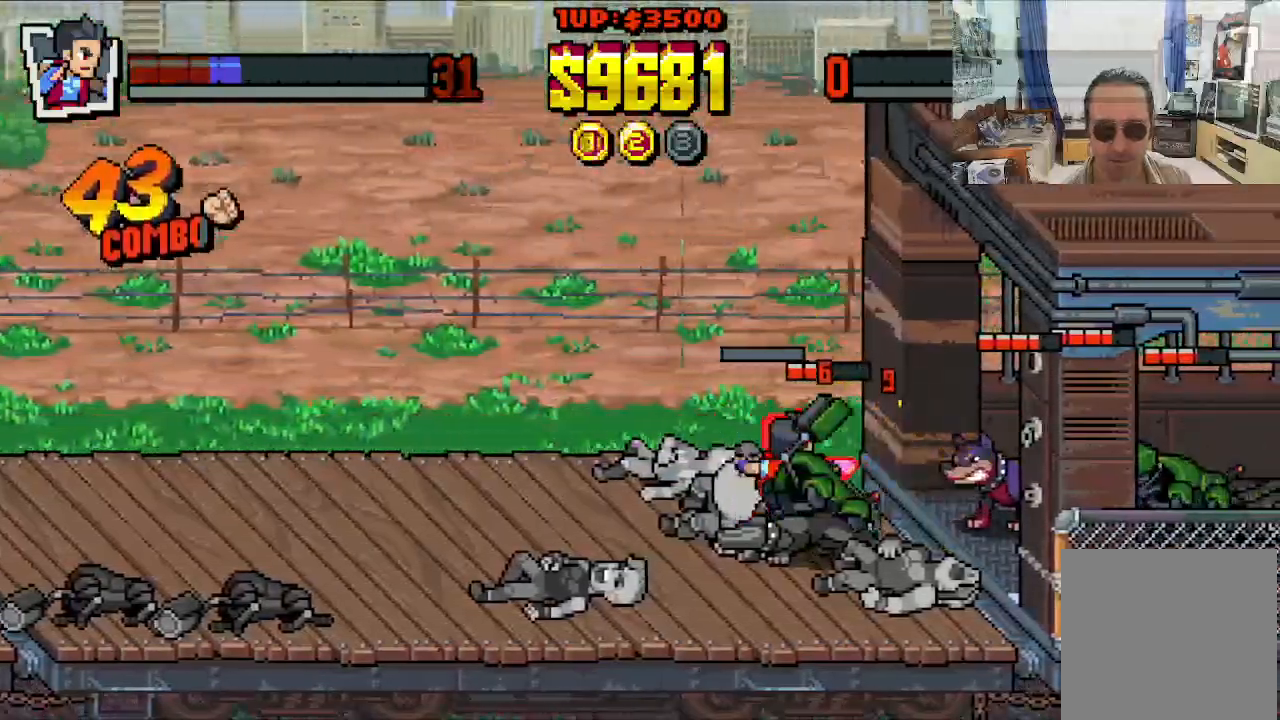
{"buttons": ["DPAD_RIGHT"], "left_stick": "center", "events": [[83, "Y", "up"], [133, "Y", "down"], [217, "Y", "up"], [267, "Y", "down"], [350, "Y", "up"]]}
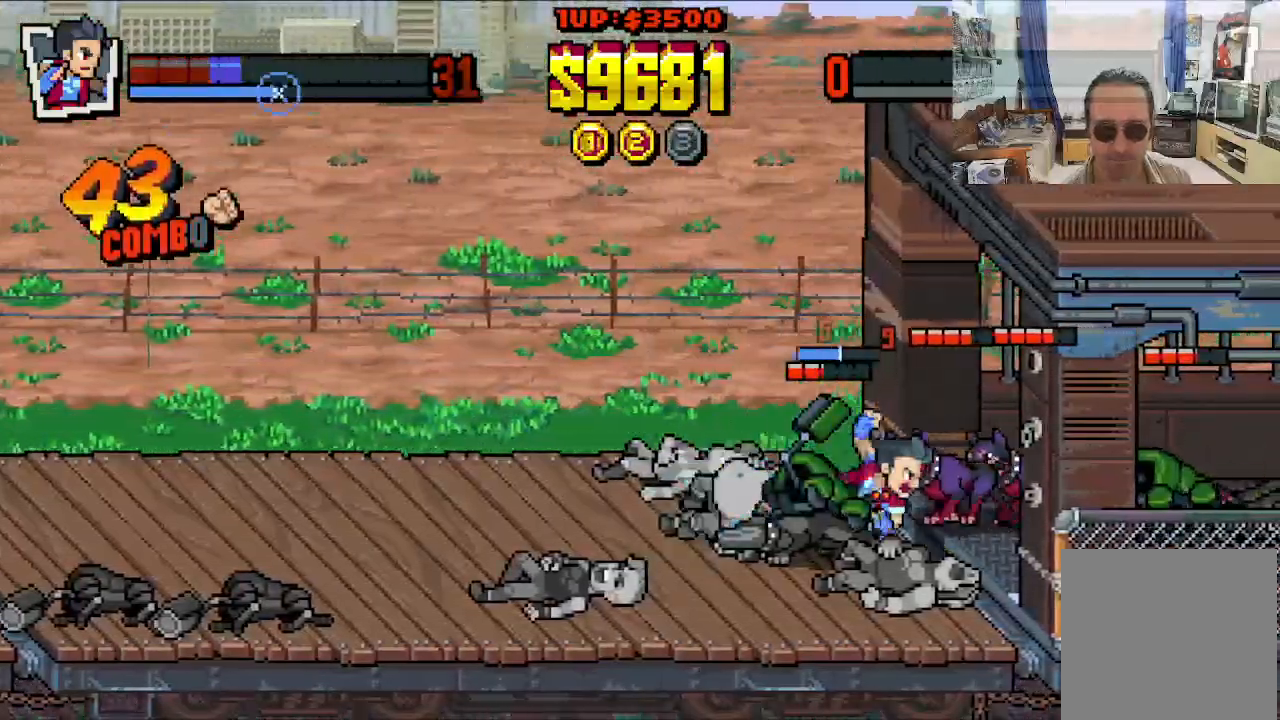
{"buttons": ["DPAD_RIGHT"], "left_stick": "center", "events": []}
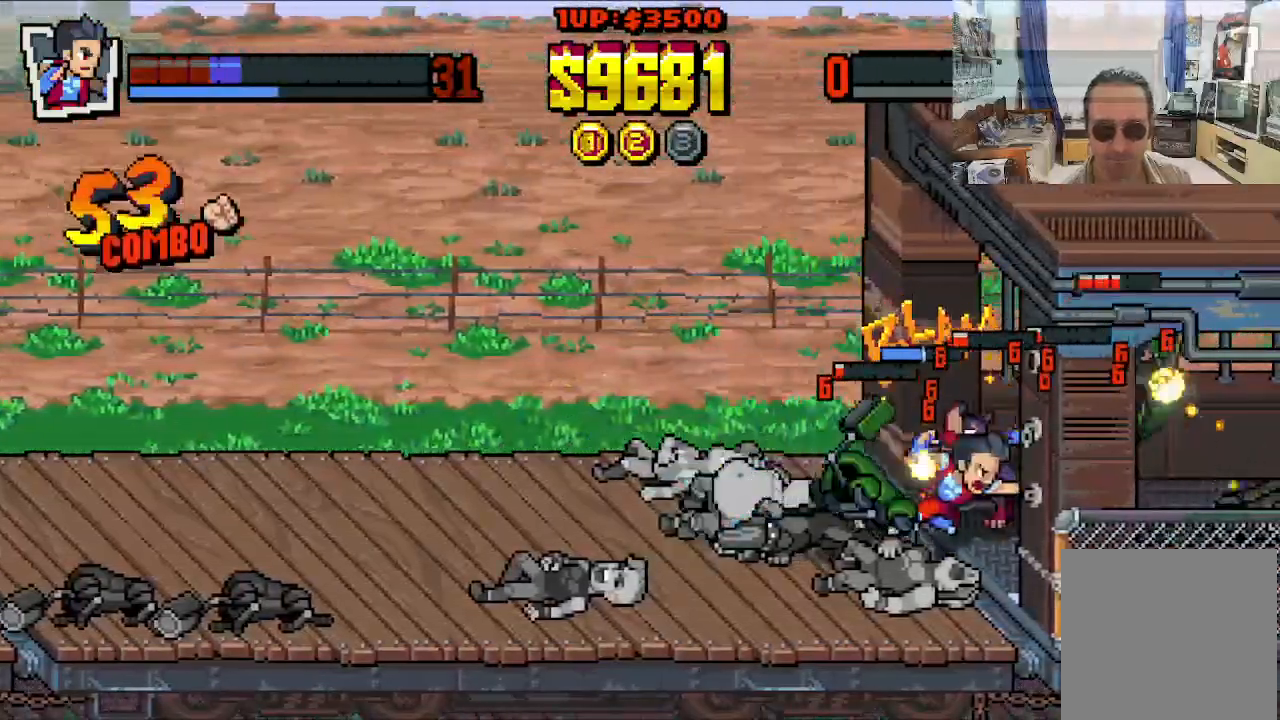
{"buttons": ["DPAD_RIGHT"], "left_stick": "center", "events": []}
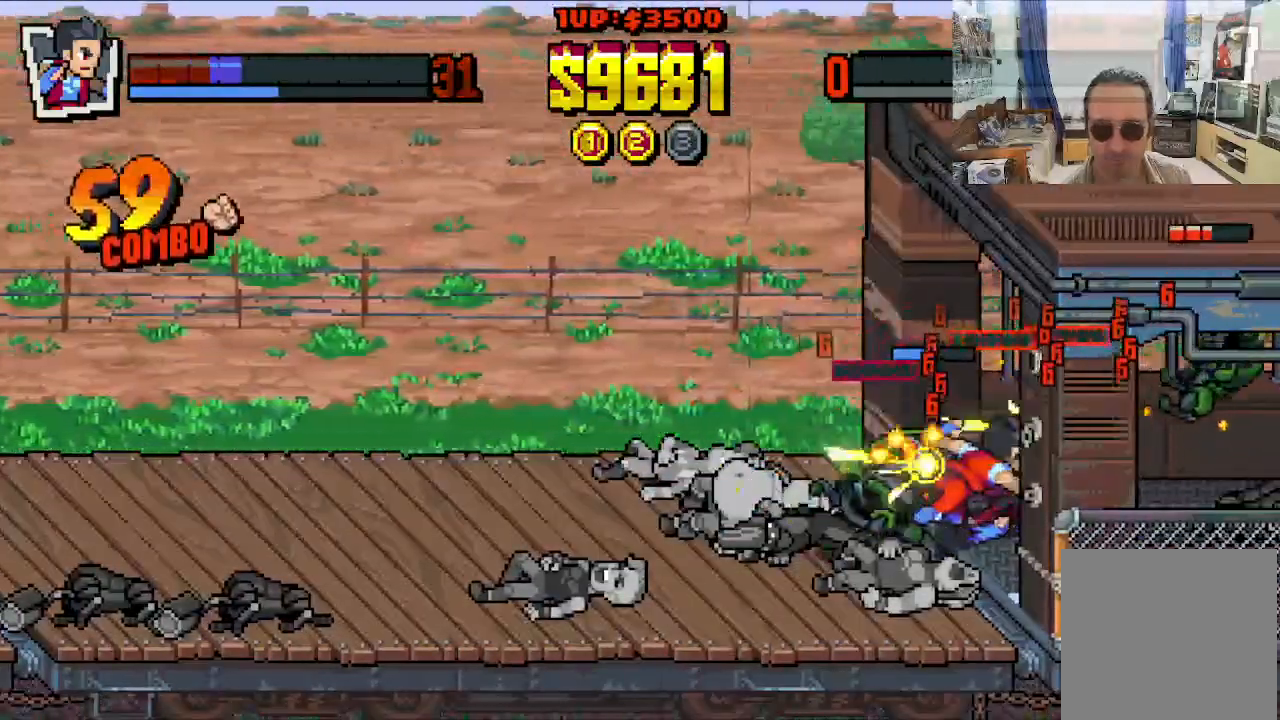
{"buttons": ["DPAD_RIGHT"], "left_stick": "center", "events": []}
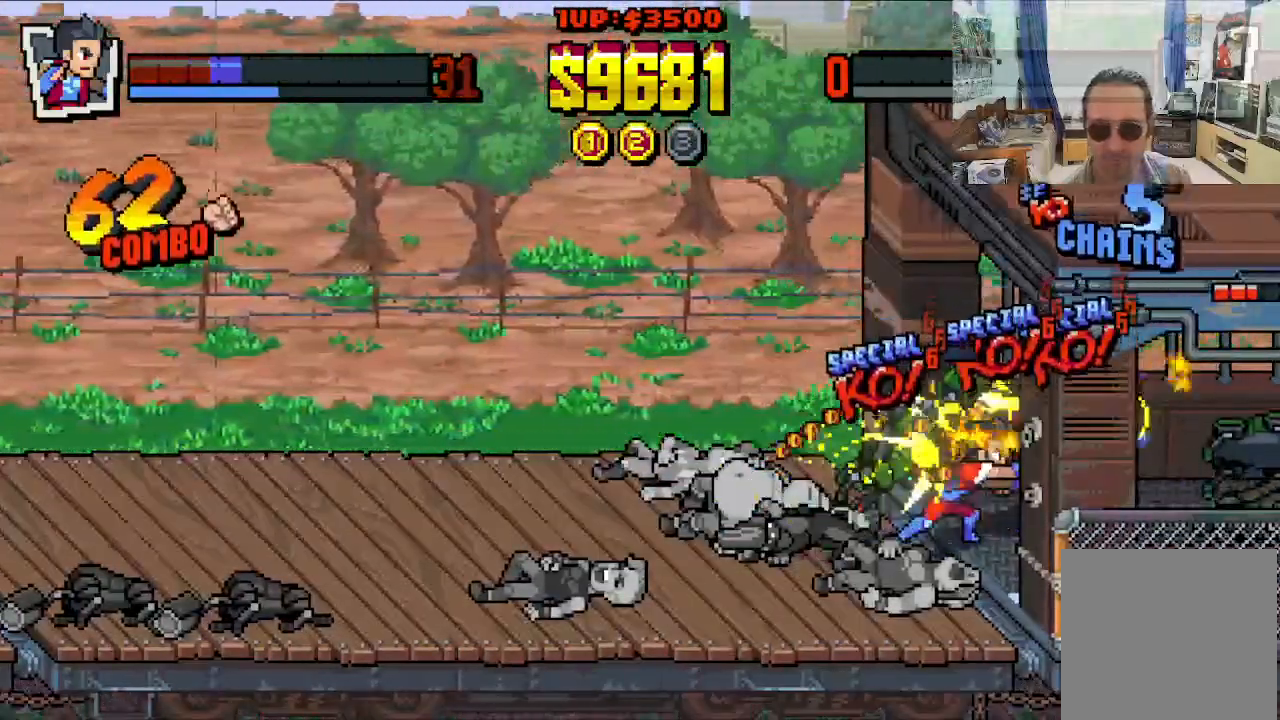
{"buttons": [], "left_stick": "center", "events": [[233, "DPAD_RIGHT", "up"]]}
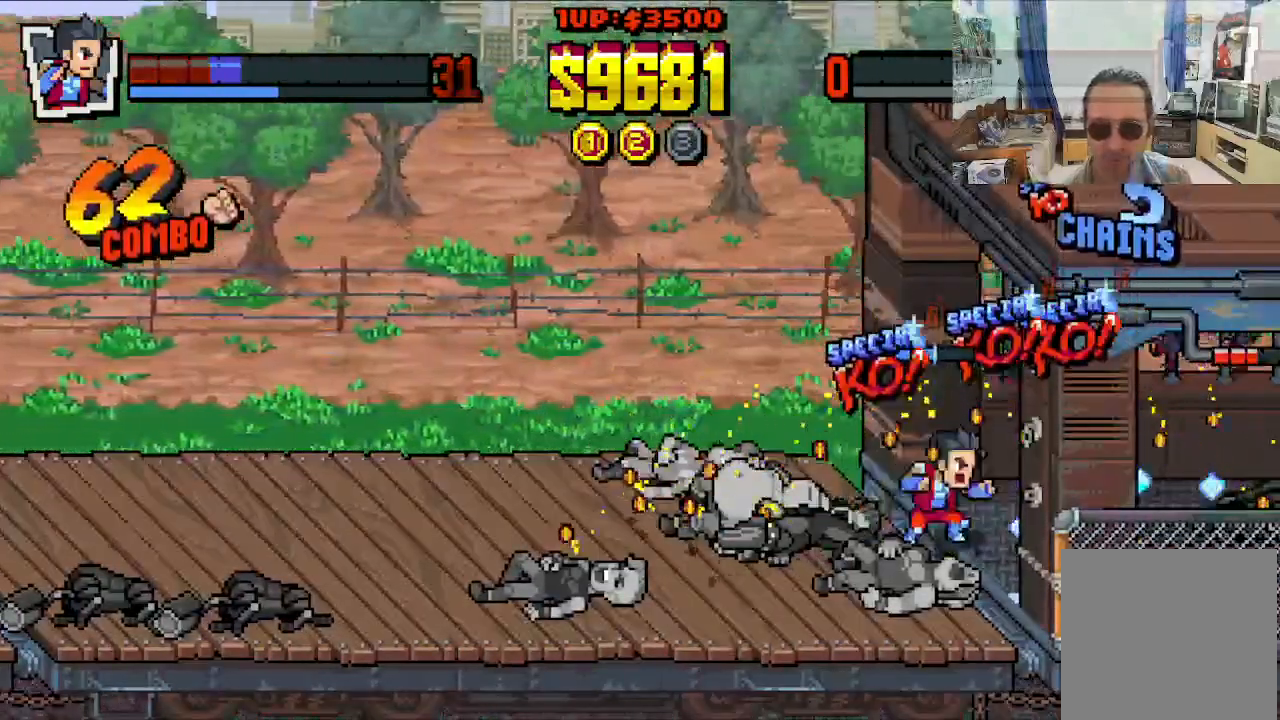
{"buttons": ["DPAD_UP", "DPAD_RIGHT"], "left_stick": "center", "events": [[250, "DPAD_RIGHT", "down"], [500, "DPAD_UP", "down"]]}
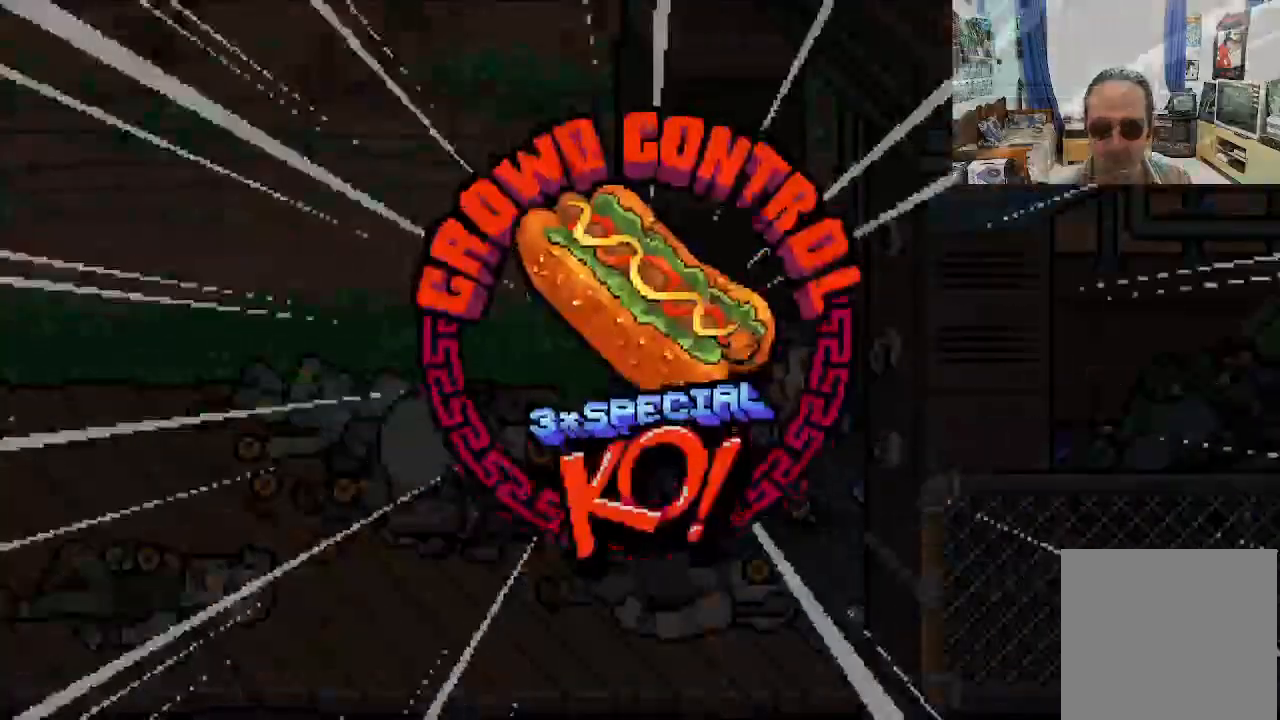
{"buttons": [], "left_stick": "center", "events": [[67, "DPAD_RIGHT", "up"], [100, "DPAD_LEFT", "down"], [167, "DPAD_UP", "up"], [200, "DPAD_LEFT", "up"]]}
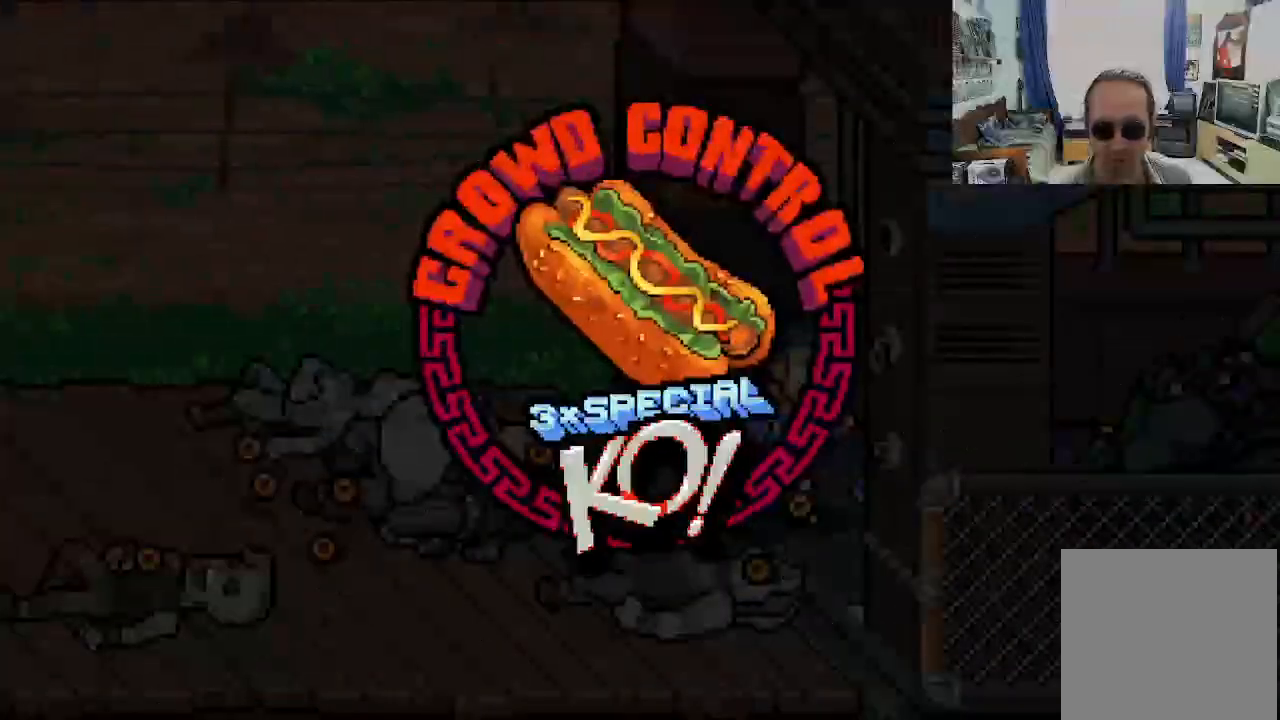
{"buttons": [], "left_stick": "center", "events": []}
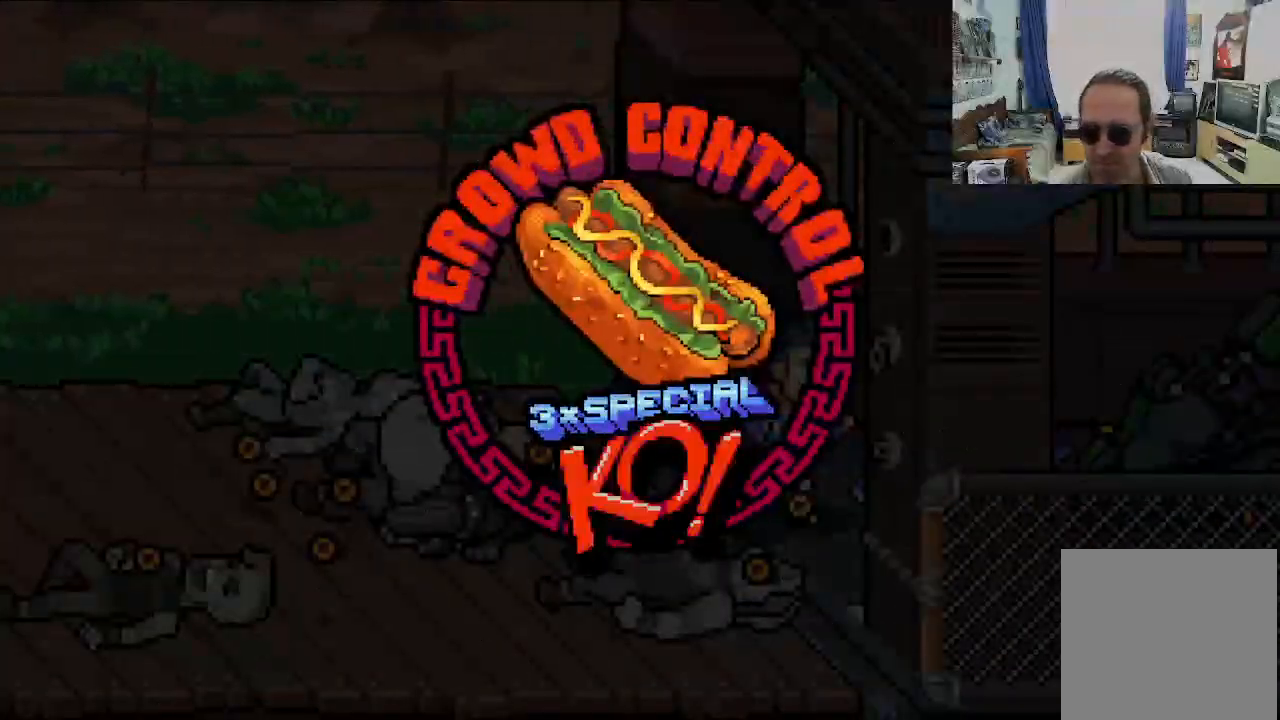
{"buttons": [], "left_stick": "center", "events": []}
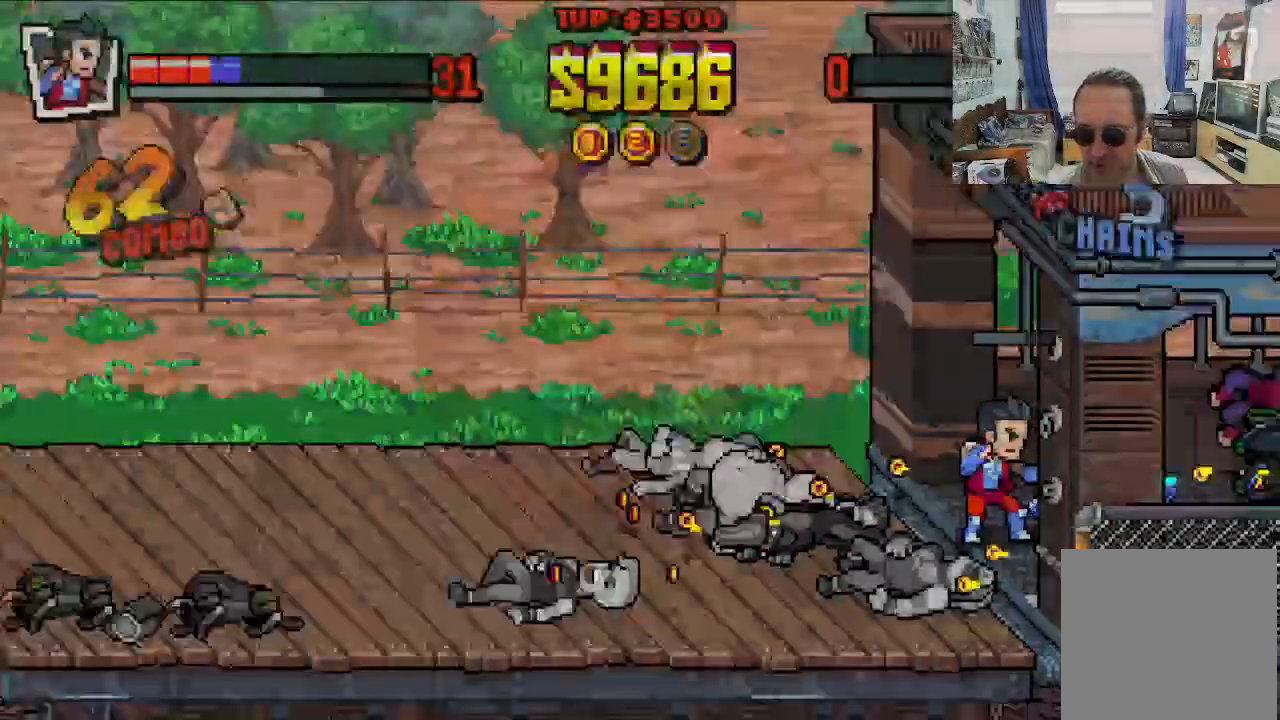
{"buttons": ["DPAD_LEFT"], "left_stick": "center", "events": [[333, "DPAD_LEFT", "down"]]}
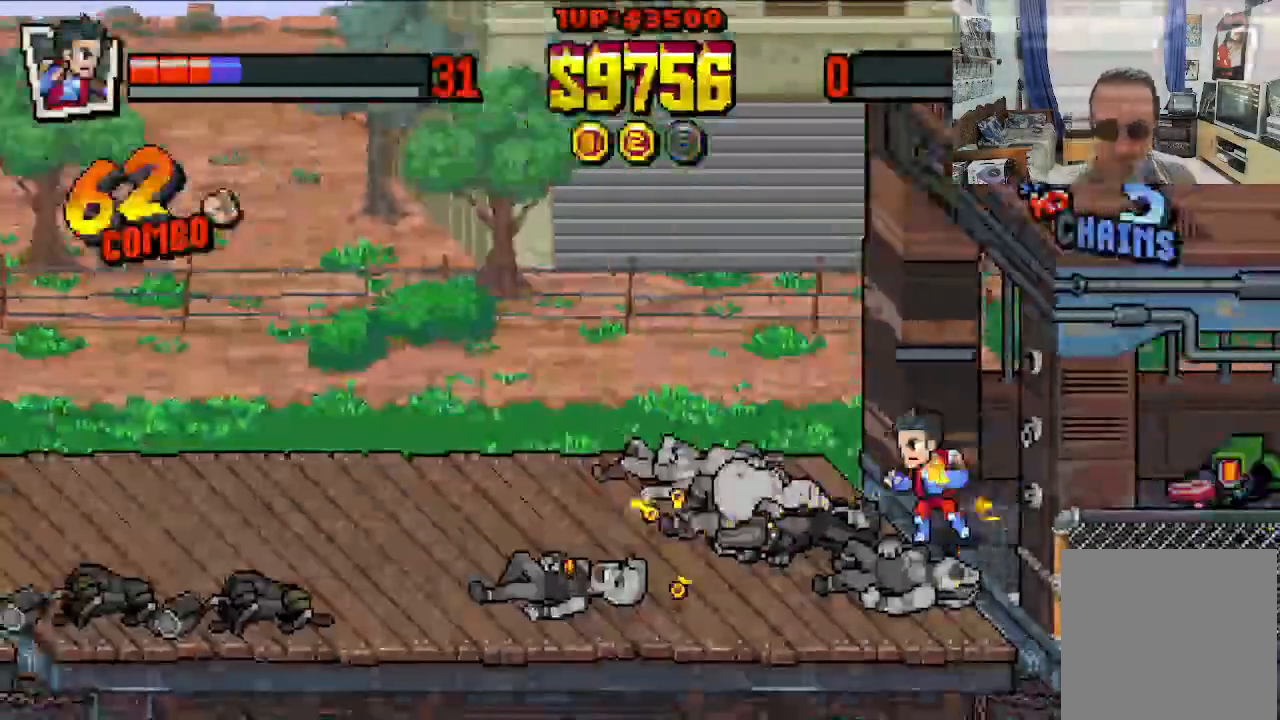
{"buttons": ["DPAD_RIGHT"], "left_stick": "center", "events": [[383, "DPAD_DOWN", "down"], [417, "DPAD_LEFT", "up"], [450, "DPAD_RIGHT", "down"], [500, "DPAD_DOWN", "up"]]}
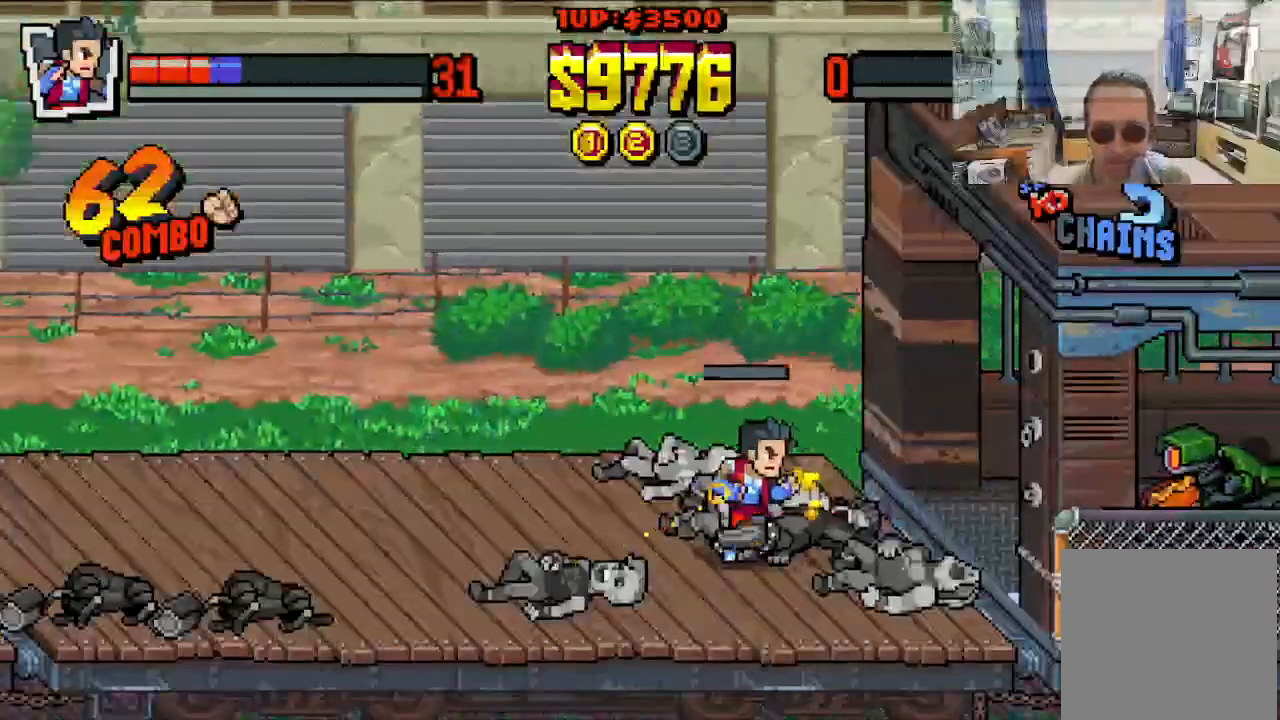
{"buttons": ["DPAD_RIGHT"], "left_stick": "center", "events": [[117, "DPAD_UP", "down"], [167, "DPAD_RIGHT", "up"], [183, "DPAD_LEFT", "down"], [283, "DPAD_UP", "up"], [383, "DPAD_DOWN", "down"], [433, "DPAD_LEFT", "up"], [450, "DPAD_RIGHT", "down"], [483, "DPAD_DOWN", "up"]]}
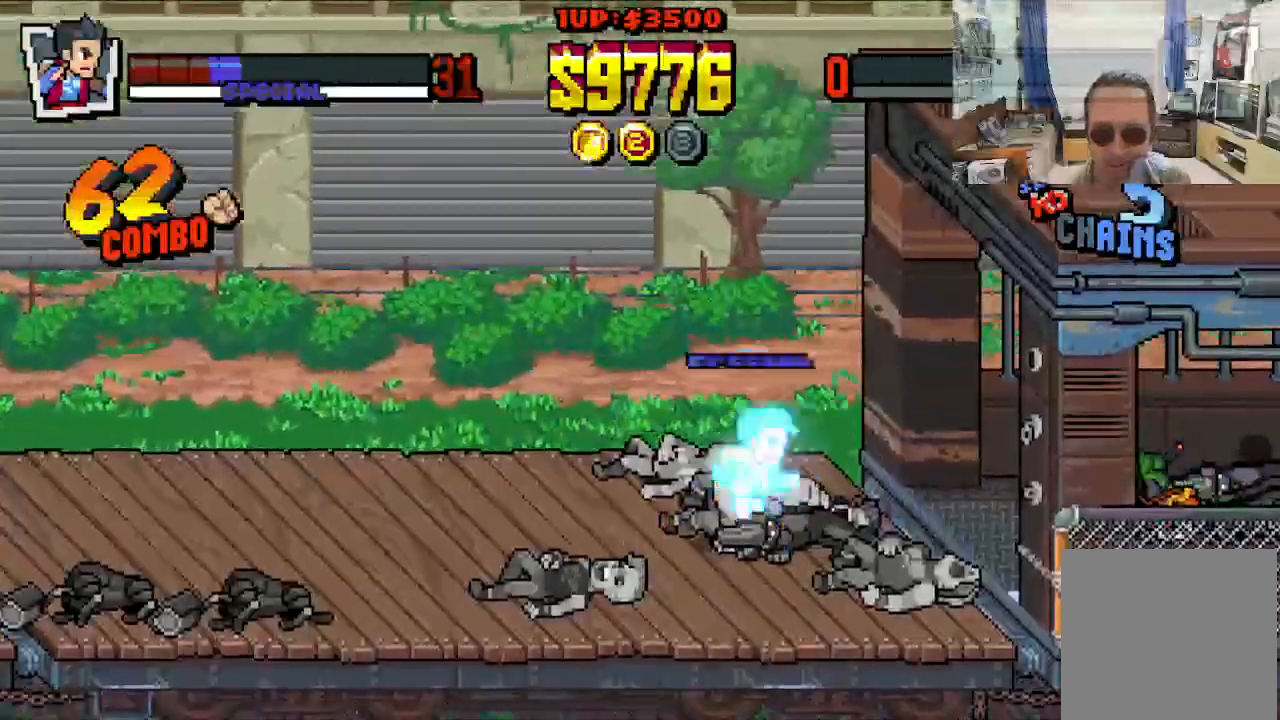
{"buttons": ["DPAD_RIGHT"], "left_stick": "center", "events": [[233, "DPAD_UP", "down"], [367, "DPAD_UP", "up"]]}
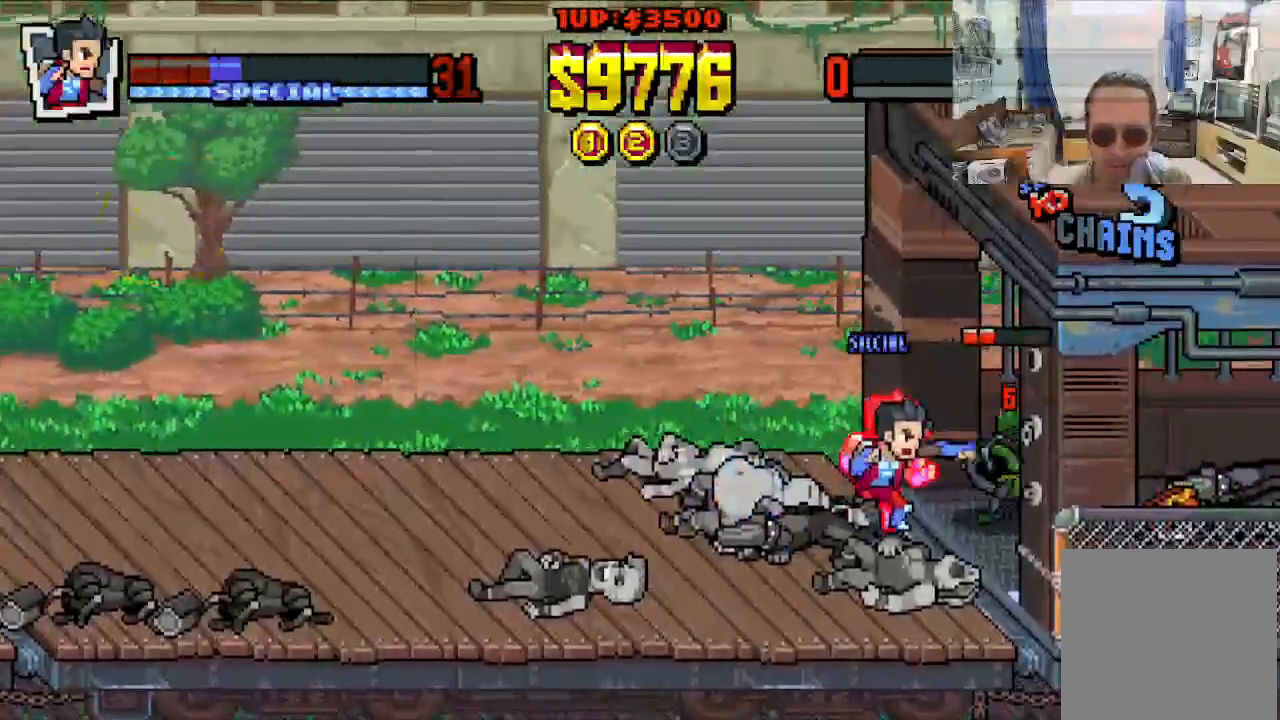
{"buttons": ["DPAD_RIGHT"], "left_stick": "center", "events": []}
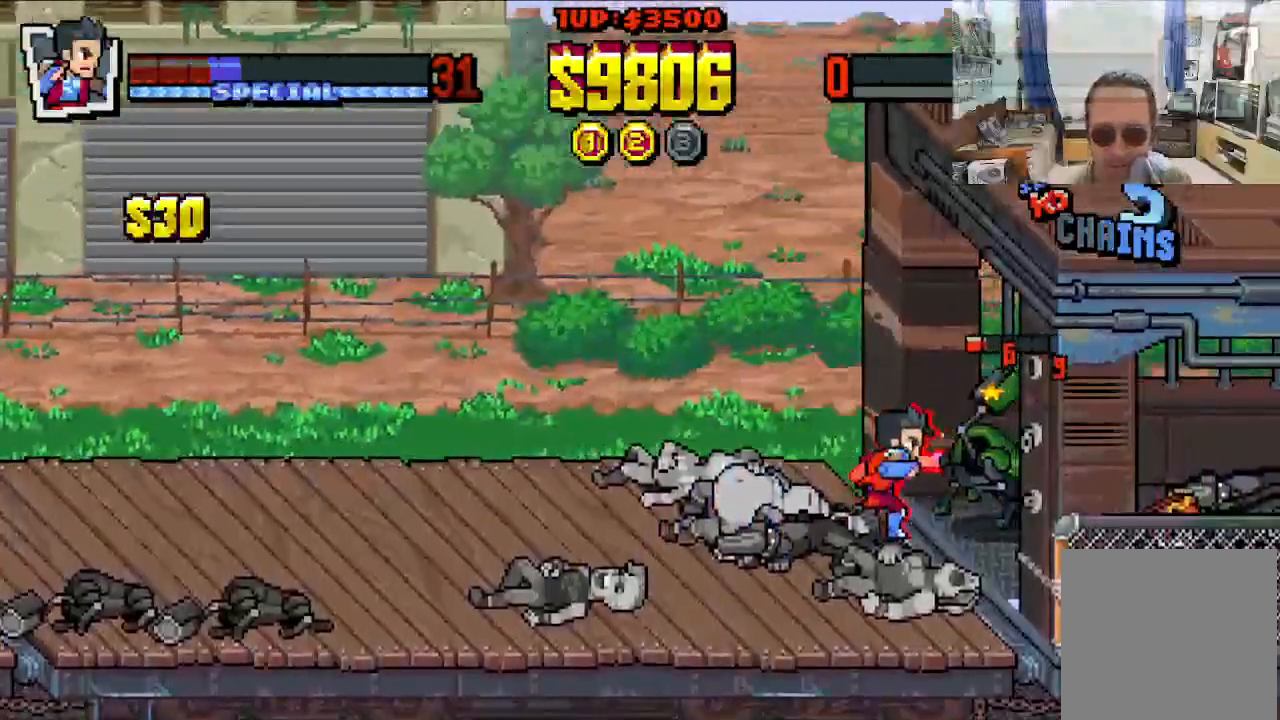
{"buttons": ["DPAD_RIGHT"], "left_stick": "center", "events": []}
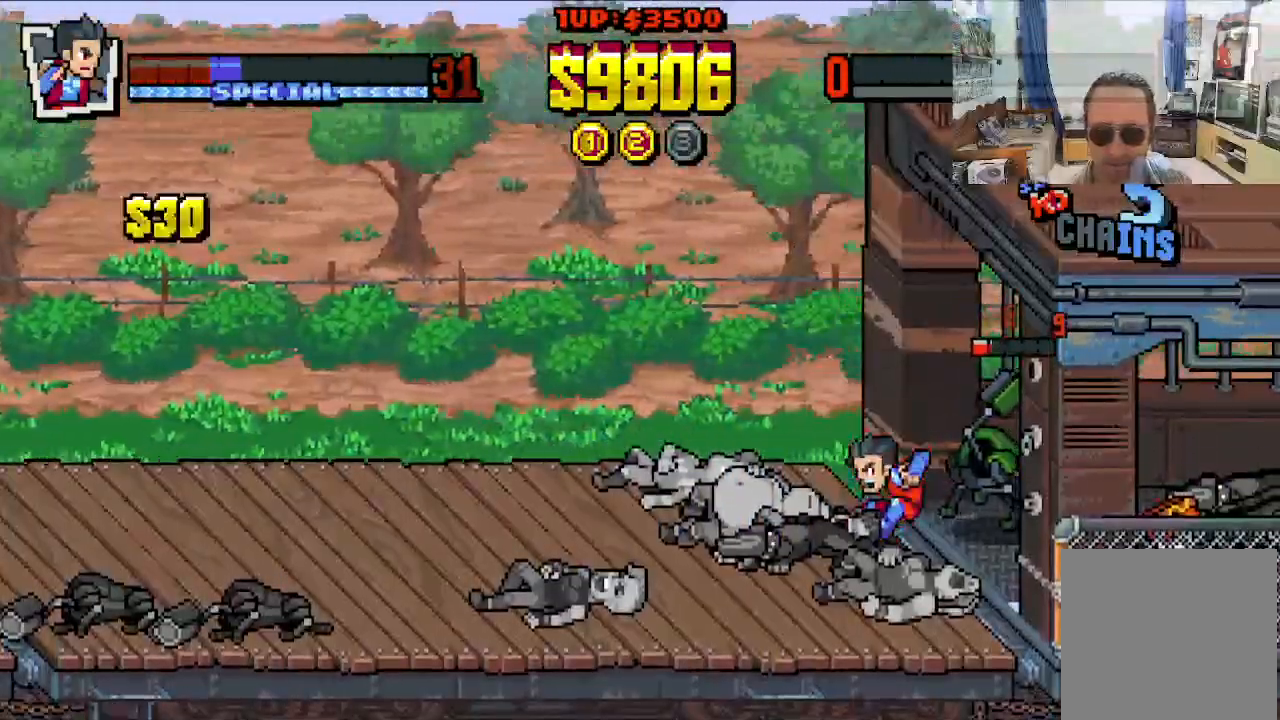
{"buttons": [], "left_stick": "center", "events": [[383, "DPAD_RIGHT", "up"]]}
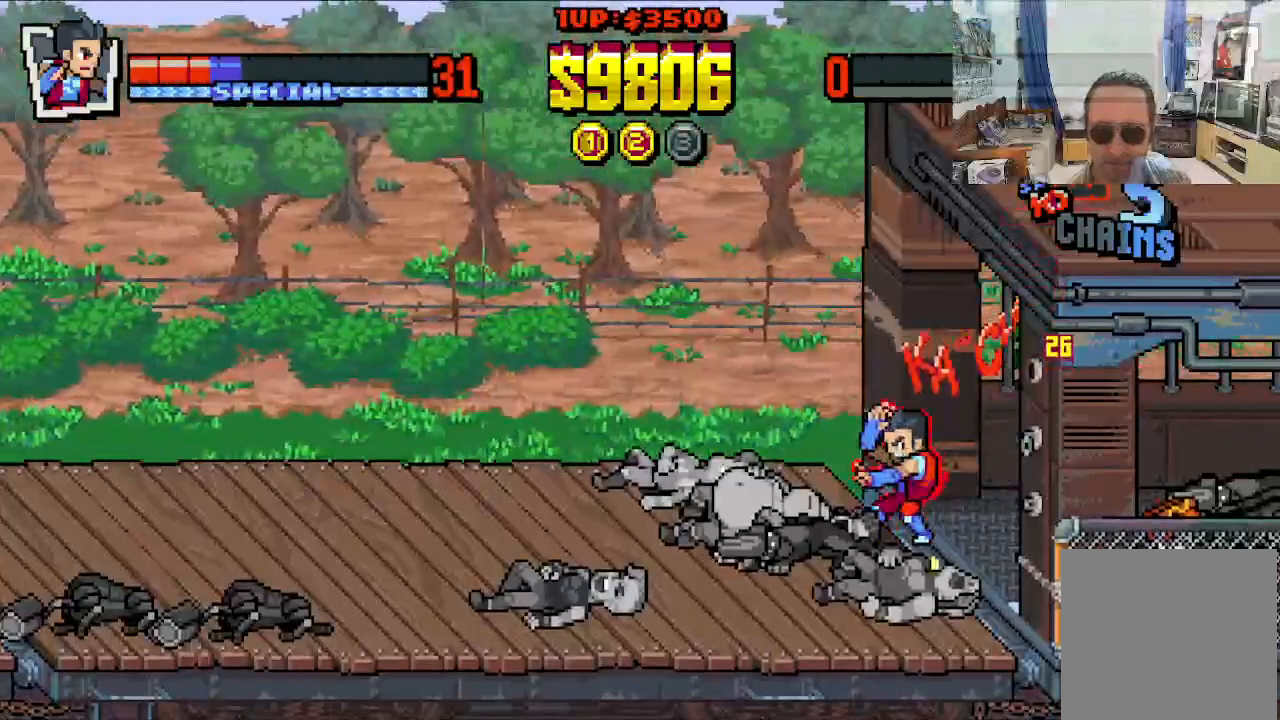
{"buttons": ["DPAD_RIGHT"], "left_stick": "center", "events": [[67, "DPAD_DOWN", "down"], [67, "DPAD_RIGHT", "down"], [233, "DPAD_DOWN", "up"]]}
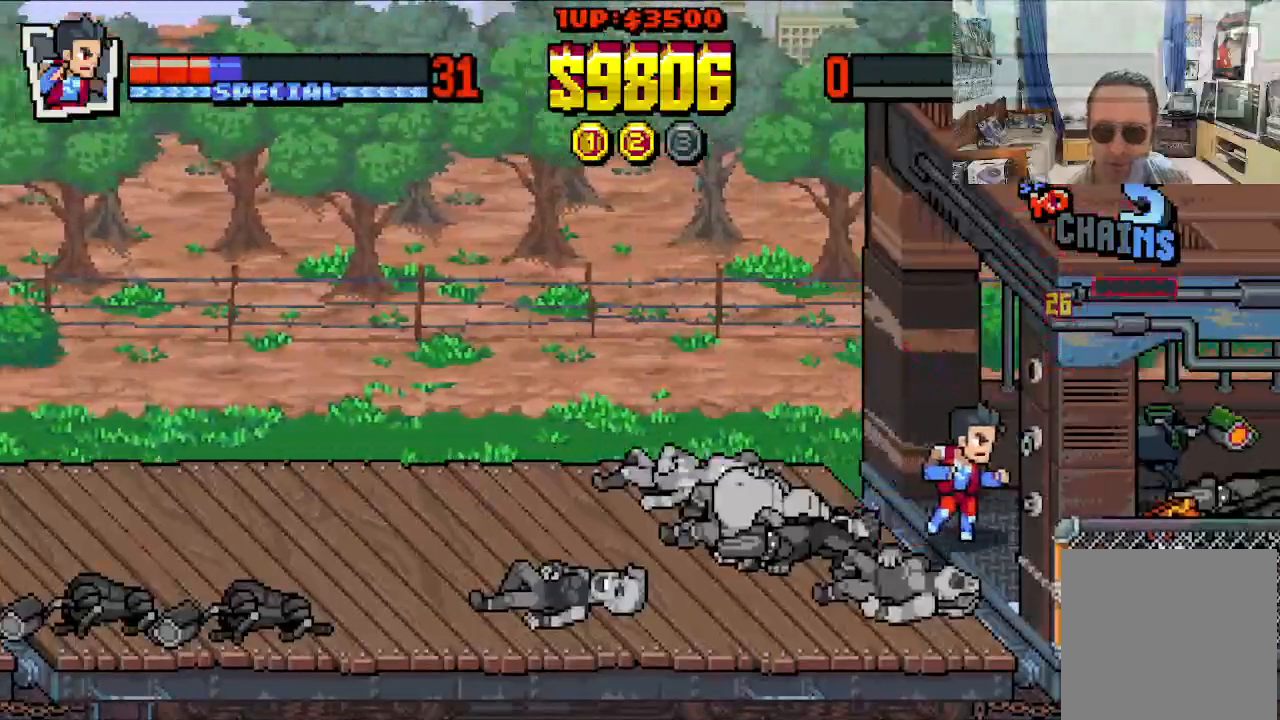
{"buttons": ["B"], "left_stick": "center", "events": [[417, "B", "down"], [450, "DPAD_RIGHT", "up"]]}
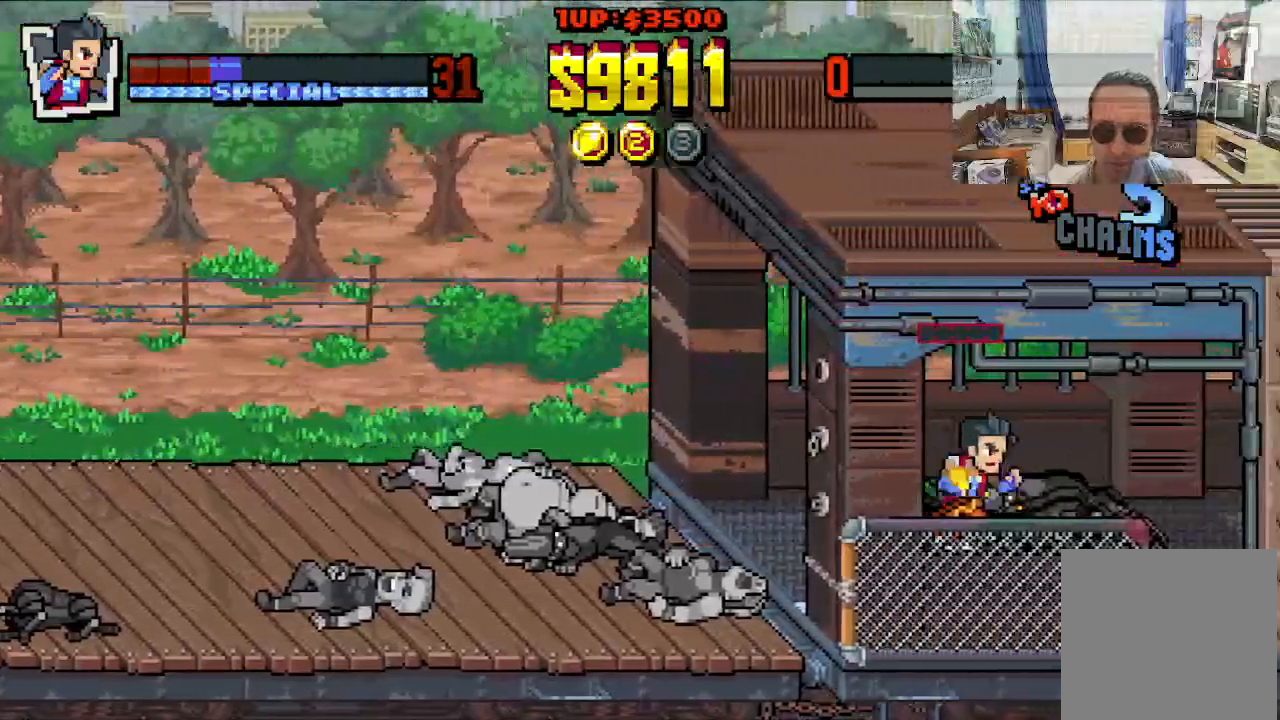
{"buttons": ["DPAD_DOWN", "DPAD_RIGHT"], "left_stick": "center", "events": [[50, "B", "up"], [433, "DPAD_DOWN", "down"], [433, "DPAD_RIGHT", "down"]]}
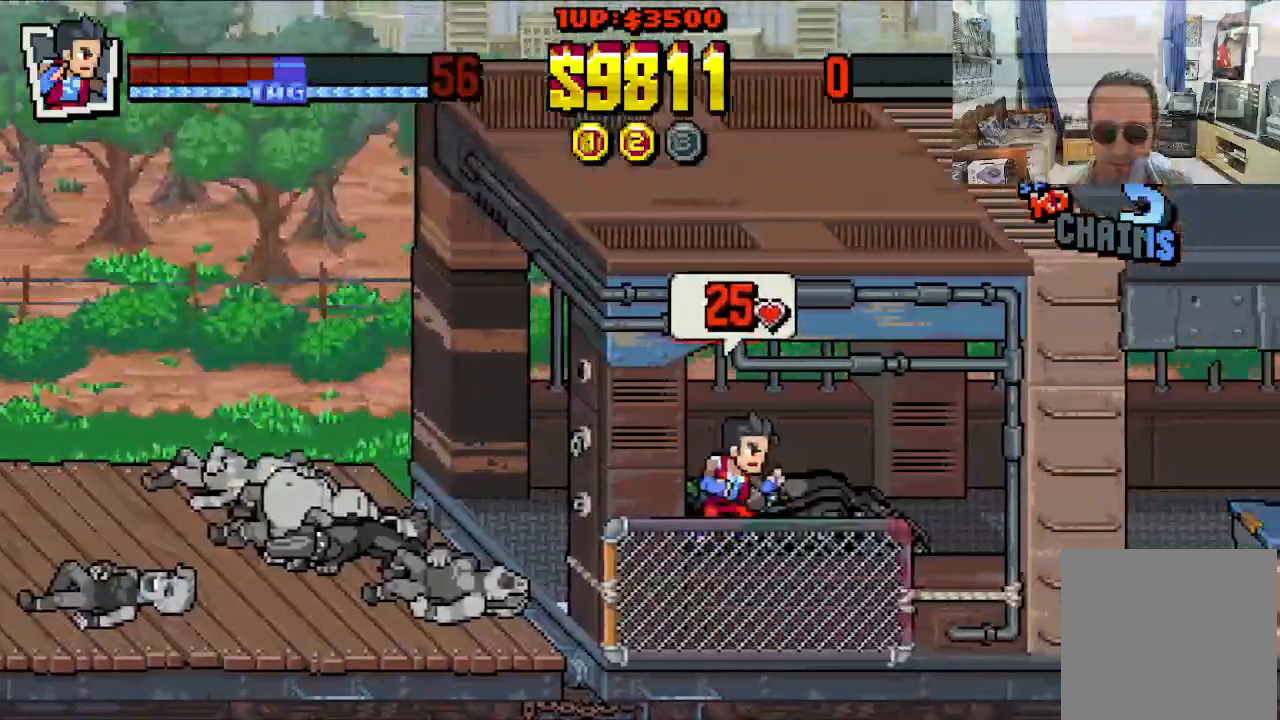
{"buttons": ["DPAD_RIGHT"], "left_stick": "center", "events": [[100, "DPAD_DOWN", "up"]]}
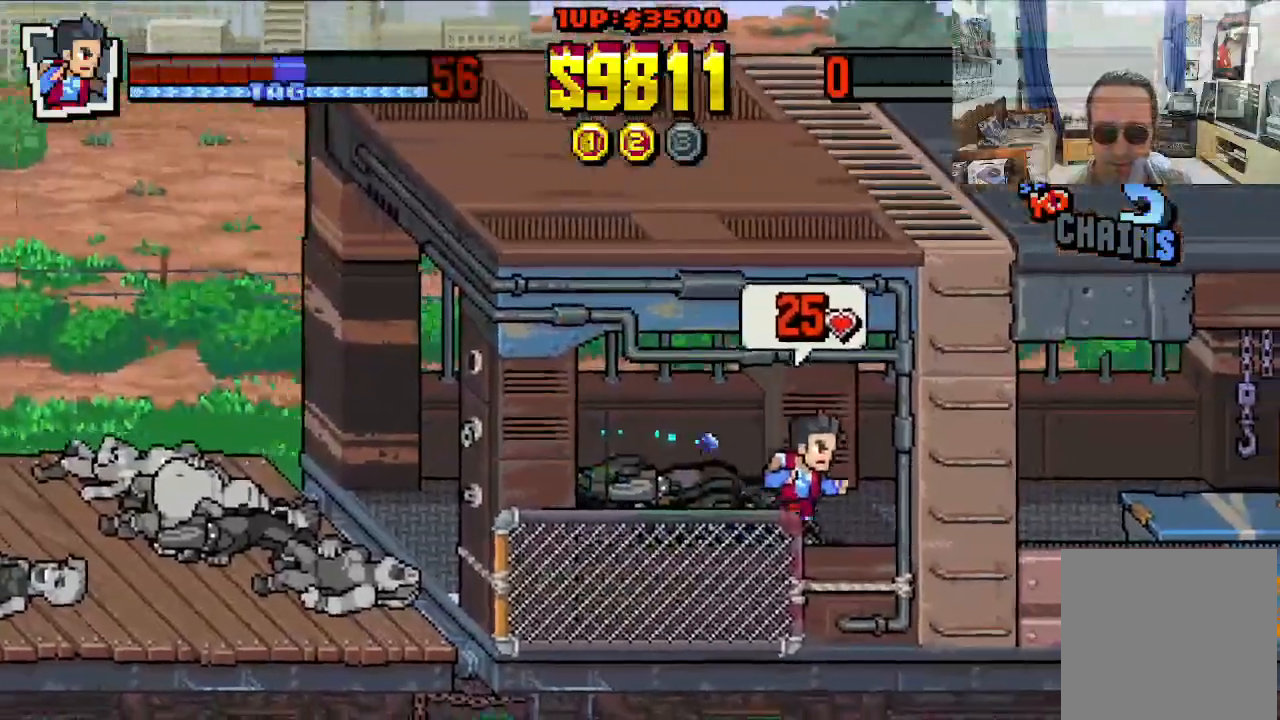
{"buttons": ["DPAD_DOWN", "DPAD_RIGHT"], "left_stick": "center", "events": [[483, "DPAD_DOWN", "down"]]}
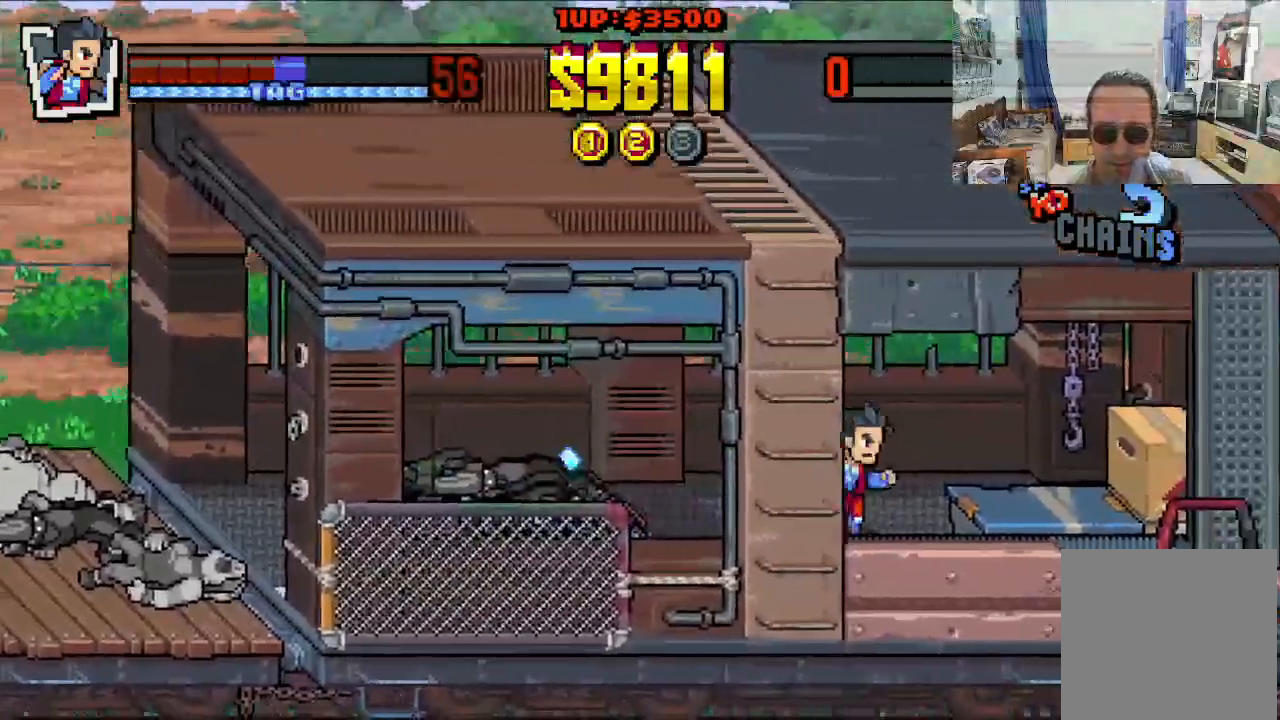
{"buttons": [], "left_stick": "center", "events": [[133, "DPAD_DOWN", "up"], [350, "DPAD_RIGHT", "up"]]}
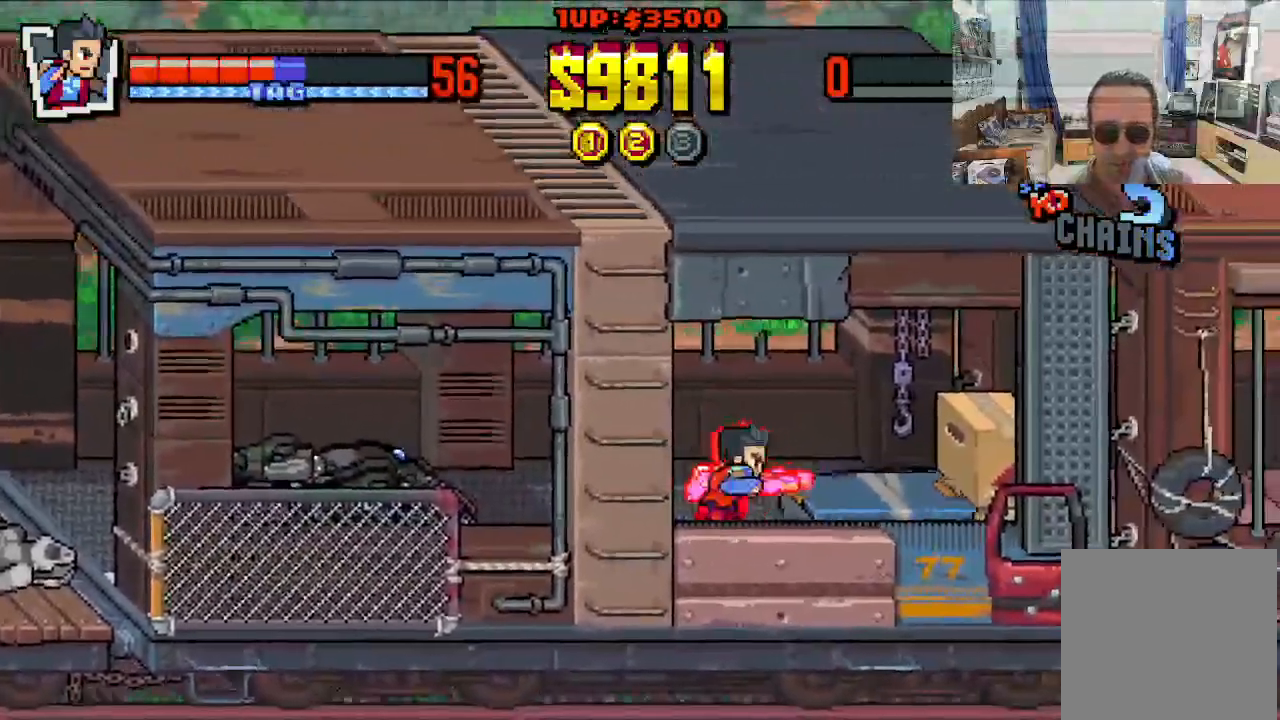
{"buttons": [], "left_stick": "center", "events": []}
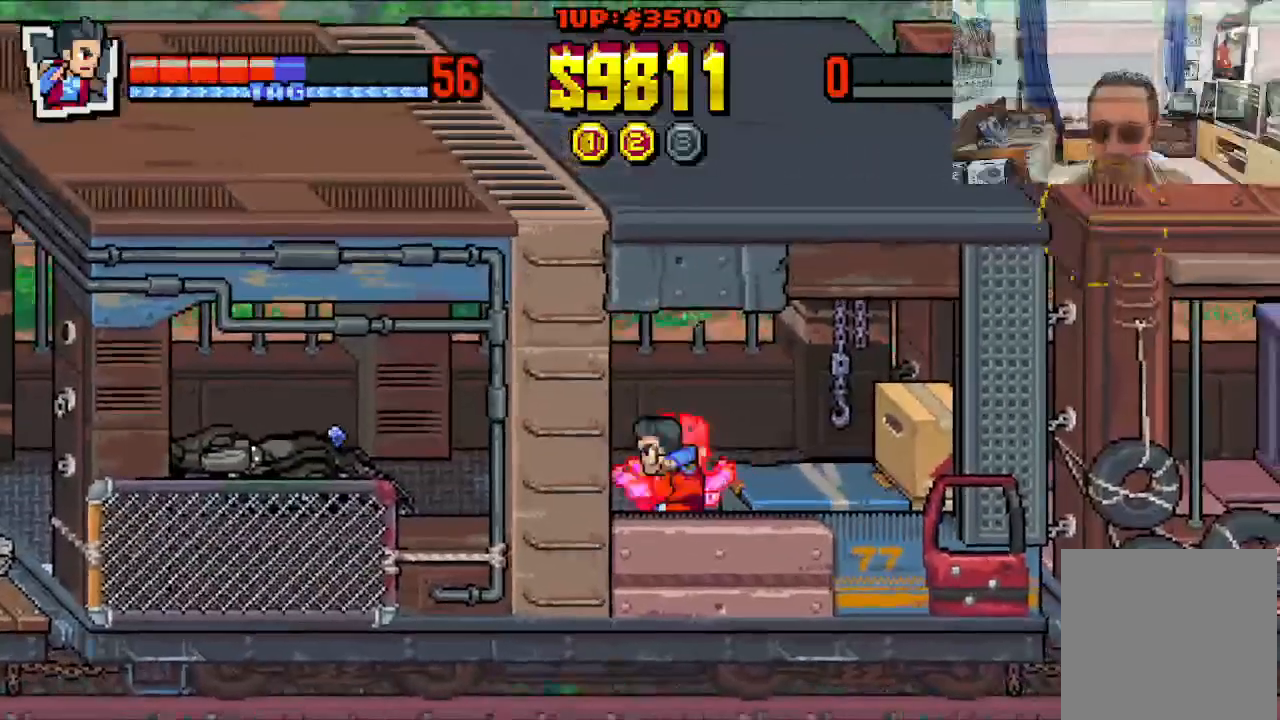
{"buttons": [], "left_stick": "center", "events": []}
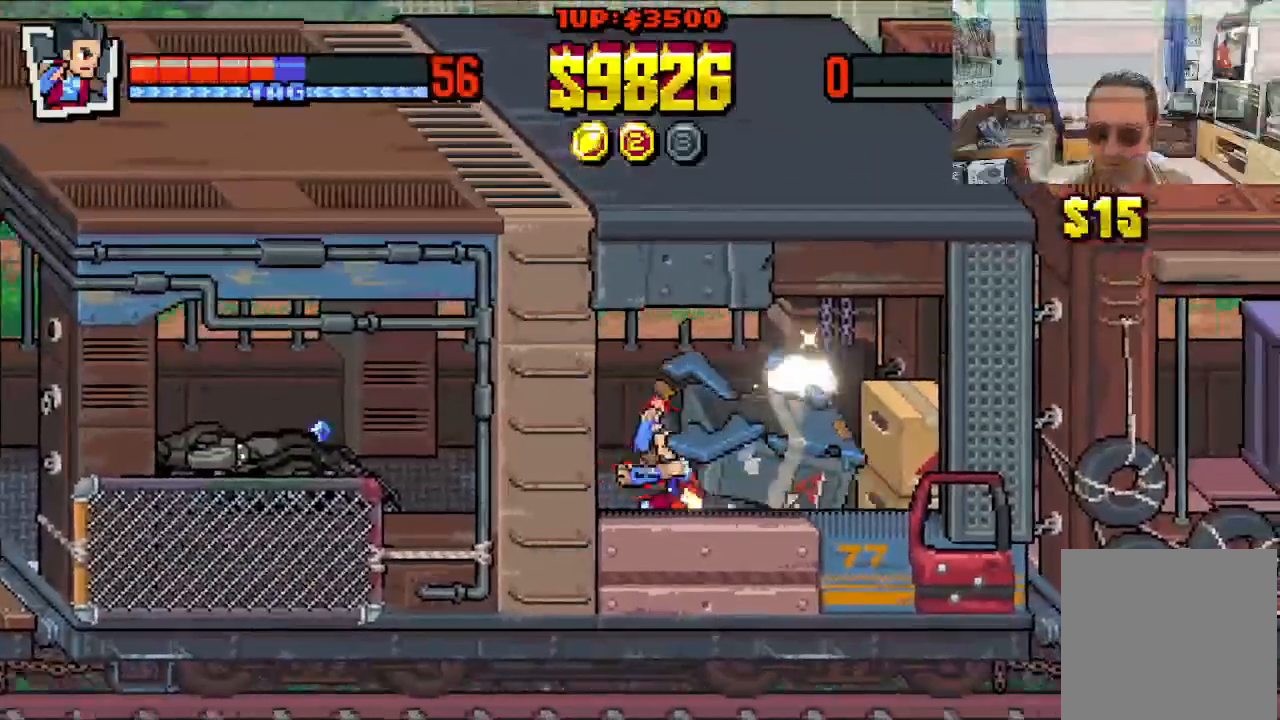
{"buttons": ["DPAD_LEFT"], "left_stick": "center", "events": [[350, "DPAD_LEFT", "down"]]}